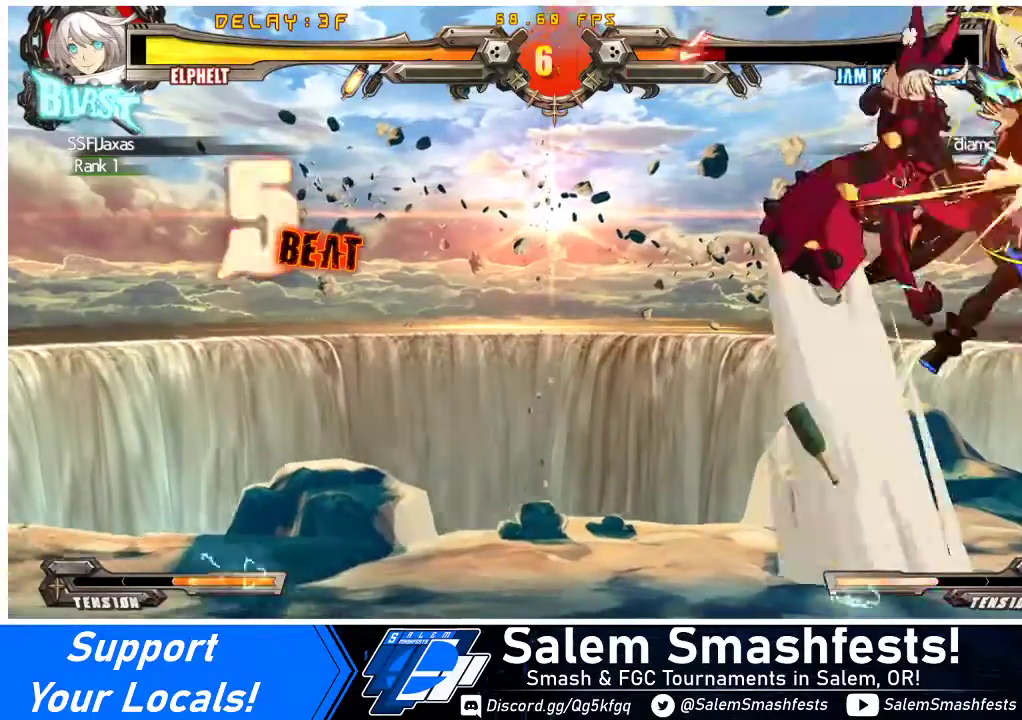
Gameplay with a controller (arcade stick); each line is a JSON object with the inputs held at the frame after it. "events" lists button and stick changes between this image and that frame as [ms after this image, input, new state], when the widget could be followed in between. Not read: L3 R3 other_buttons.
{"buttons": [], "events": [[133, "CROSS", "up"], [300, "TRIANGLE", "down"], [433, "TRIANGLE", "up"]]}
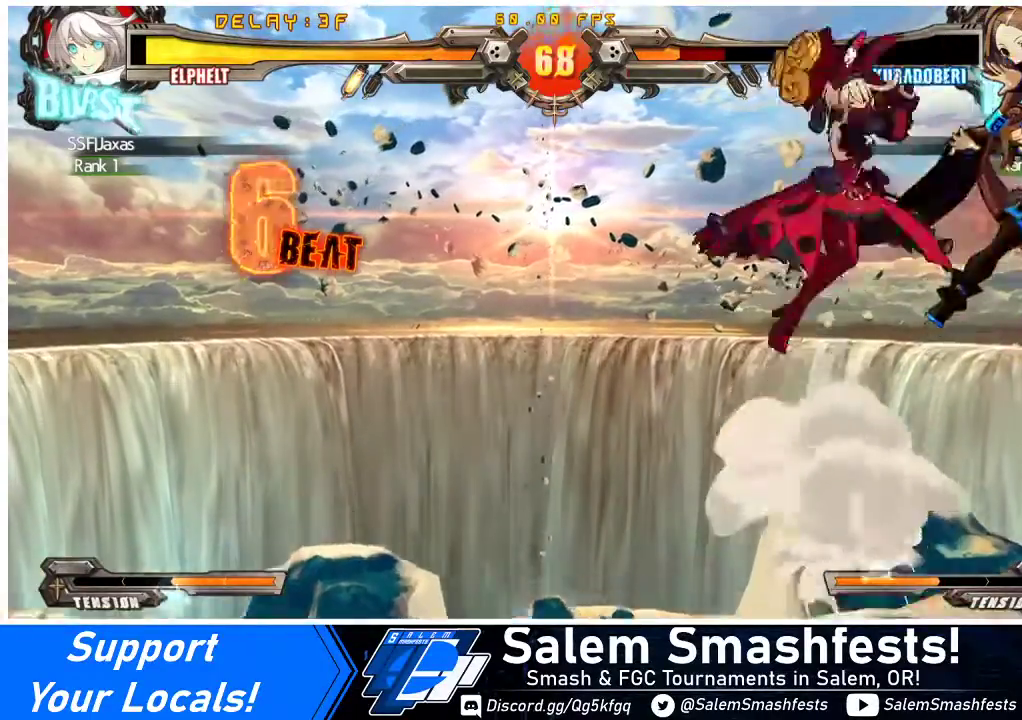
{"buttons": ["R2"], "events": [[133, "R1", "down"], [300, "R1", "up"], [500, "R2", "down"]]}
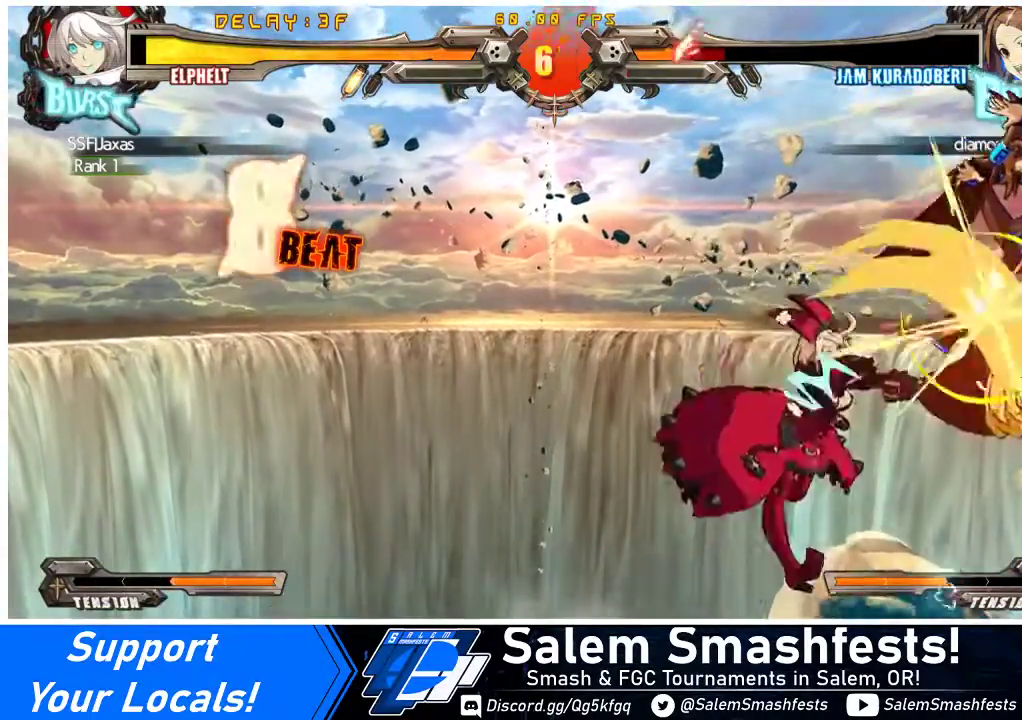
{"buttons": ["CROSS"], "events": [[233, "DPAD_DOWN", "down"], [267, "R2", "up"], [300, "DPAD_DOWN", "up"], [300, "DPAD_RIGHT", "down"], [400, "CROSS", "down"], [467, "DPAD_RIGHT", "up"]]}
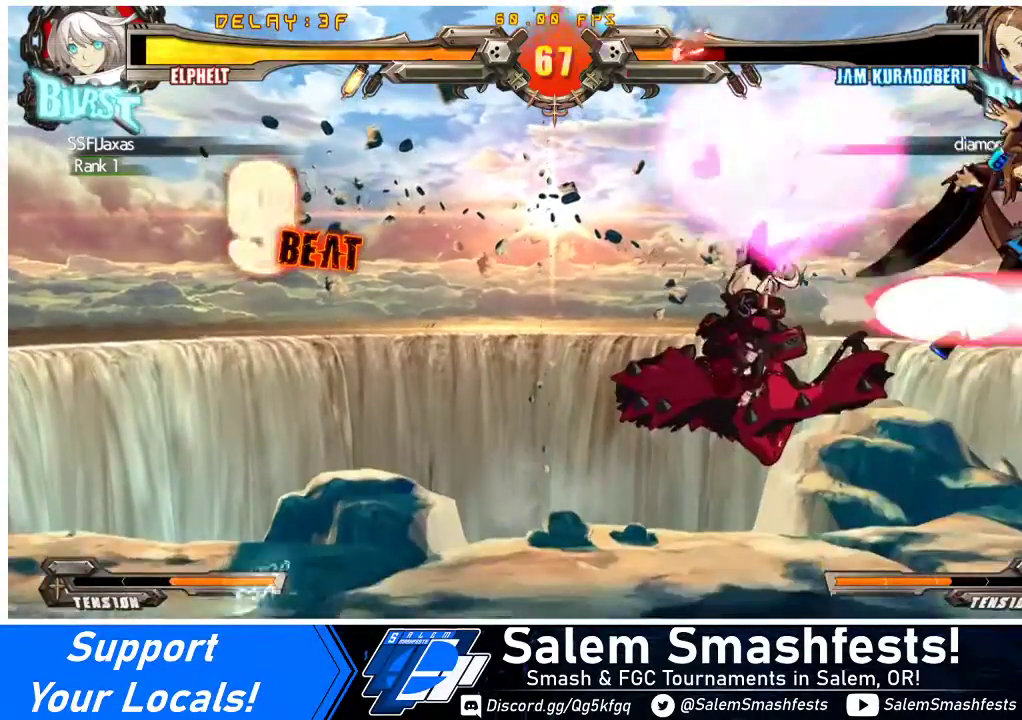
{"buttons": ["DPAD_DOWN"], "events": [[100, "CROSS", "up"], [367, "DPAD_DOWN", "down"]]}
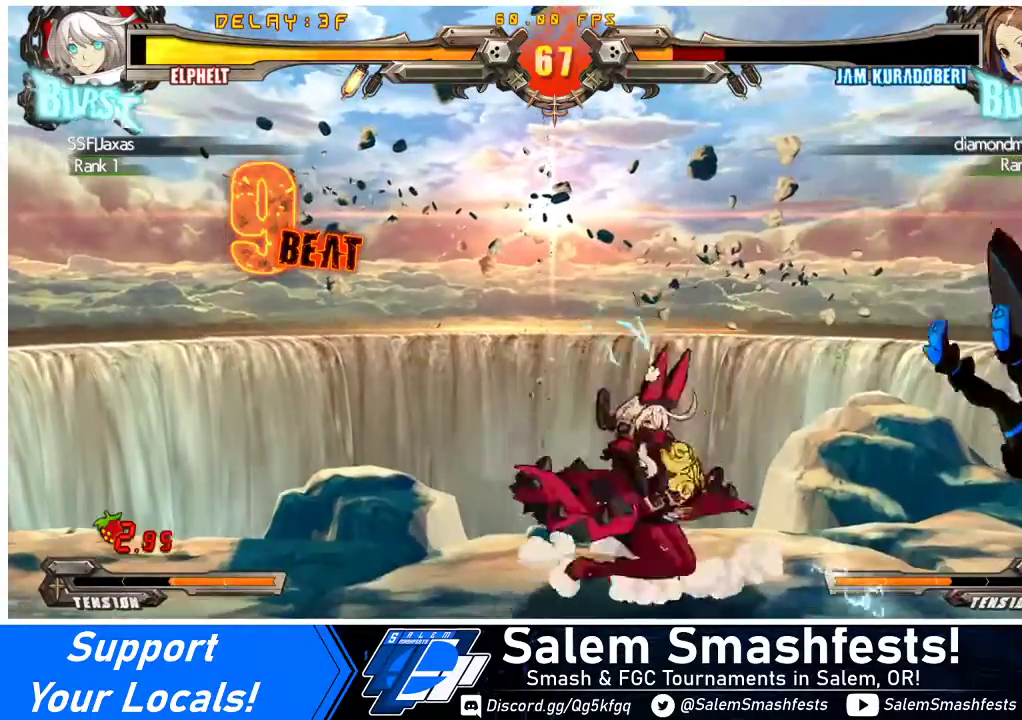
{"buttons": [], "events": [[33, "CROSS", "down"], [167, "CROSS", "up"], [267, "DPAD_DOWN", "up"]]}
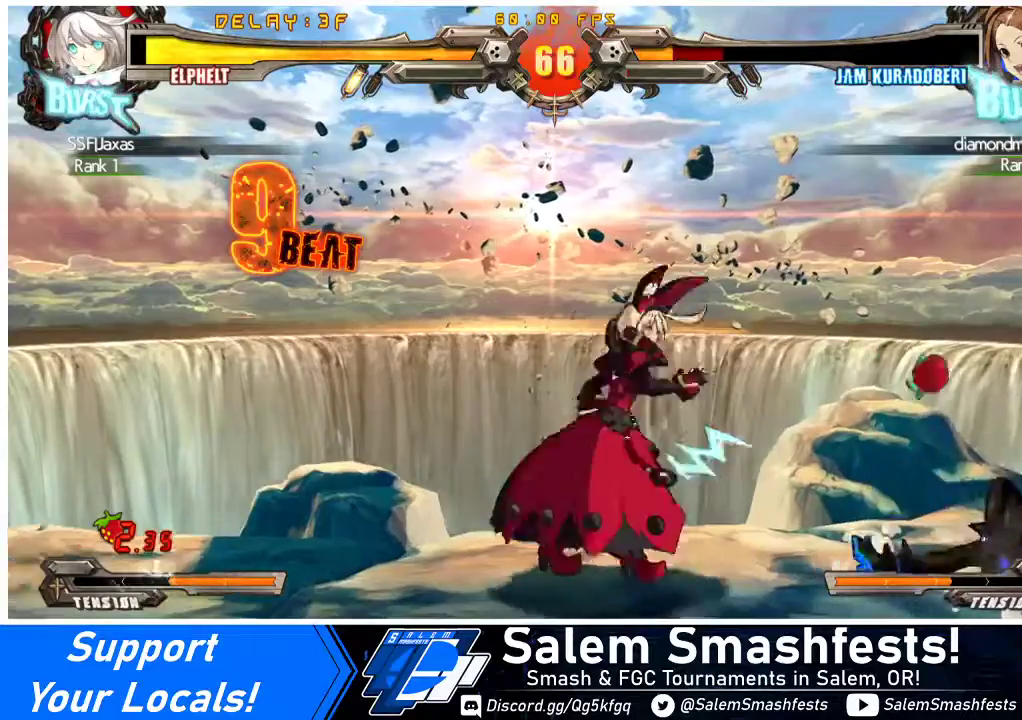
{"buttons": [], "events": [[67, "DPAD_RIGHT", "down"], [100, "DPAD_RIGHT", "up"], [133, "DPAD_RIGHT", "down"], [300, "CROSS", "down"], [400, "DPAD_RIGHT", "up"], [433, "CROSS", "up"]]}
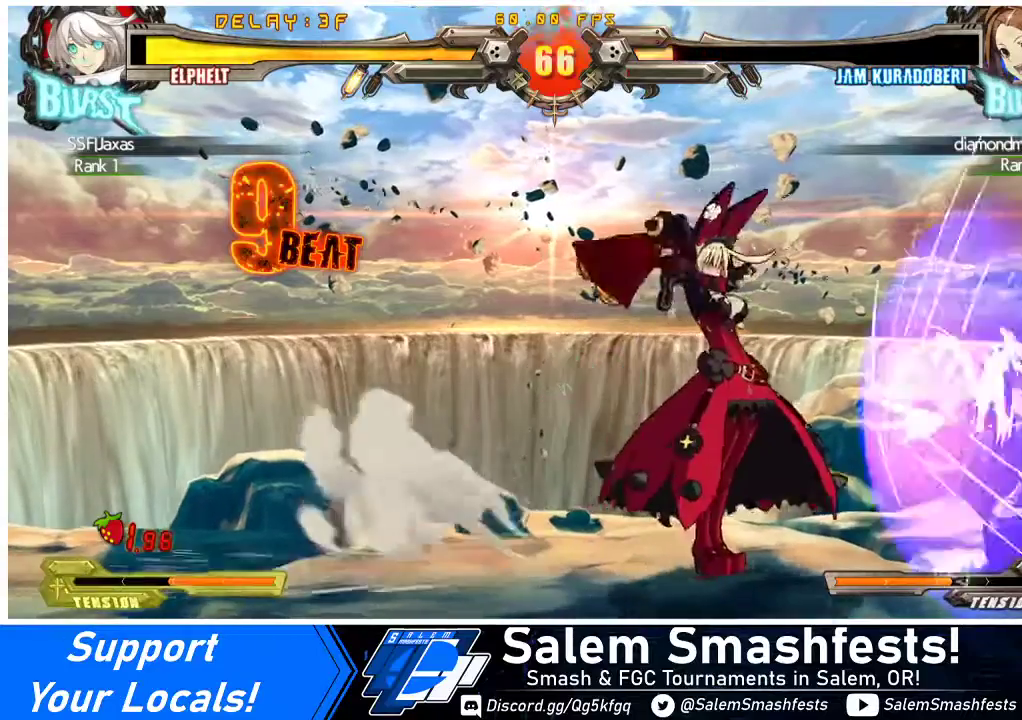
{"buttons": [], "events": [[133, "DPAD_DOWN", "down"], [233, "DPAD_RIGHT", "down"], [267, "DPAD_DOWN", "up"], [300, "R1", "down"], [333, "DPAD_RIGHT", "up"], [500, "R1", "up"]]}
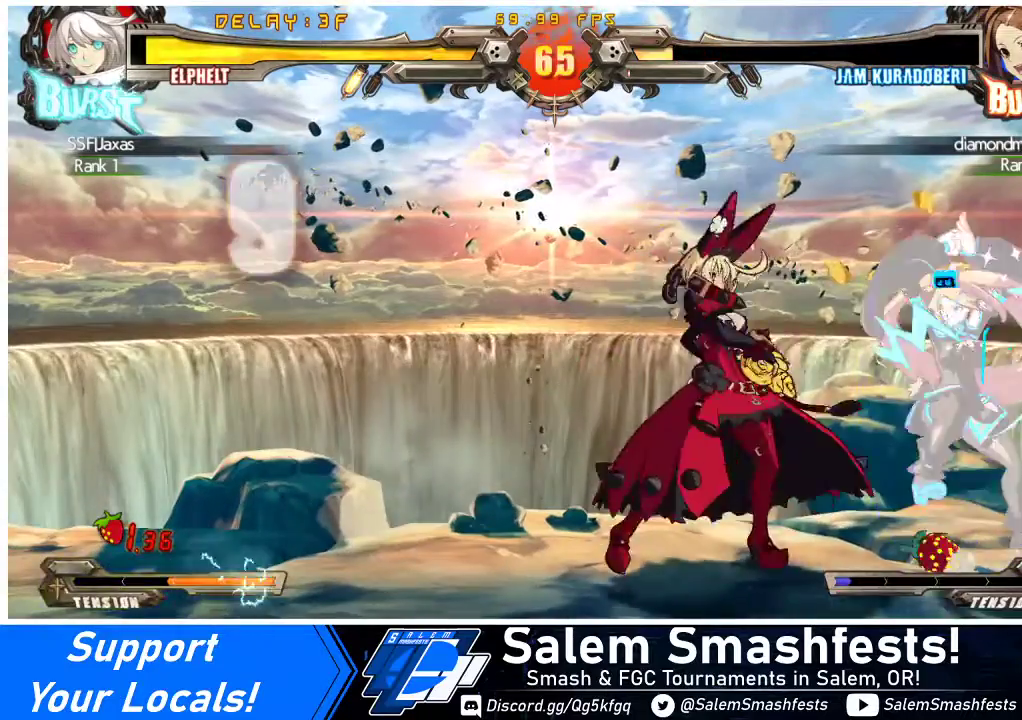
{"buttons": [], "events": [[300, "R1", "down"], [400, "R1", "up"]]}
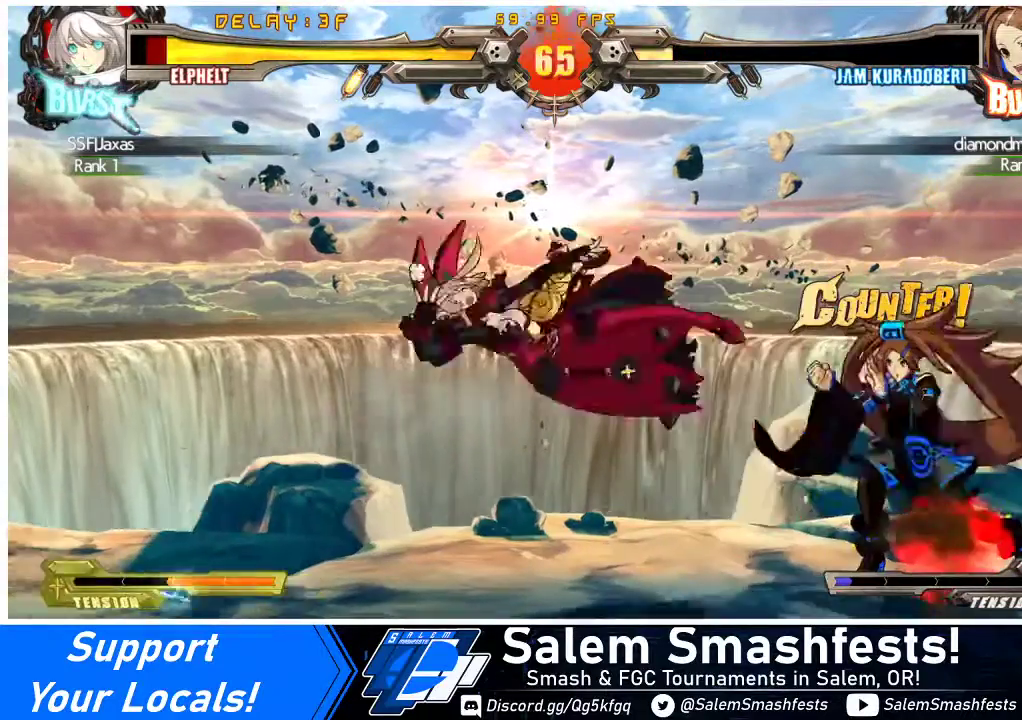
{"buttons": ["TRIANGLE"], "events": [[133, "TRIANGLE", "down"], [200, "SQUARE", "down"], [267, "DPAD_LEFT", "down"], [267, "TRIANGLE", "up"], [333, "DPAD_LEFT", "up"], [333, "SQUARE", "up"], [500, "TRIANGLE", "down"]]}
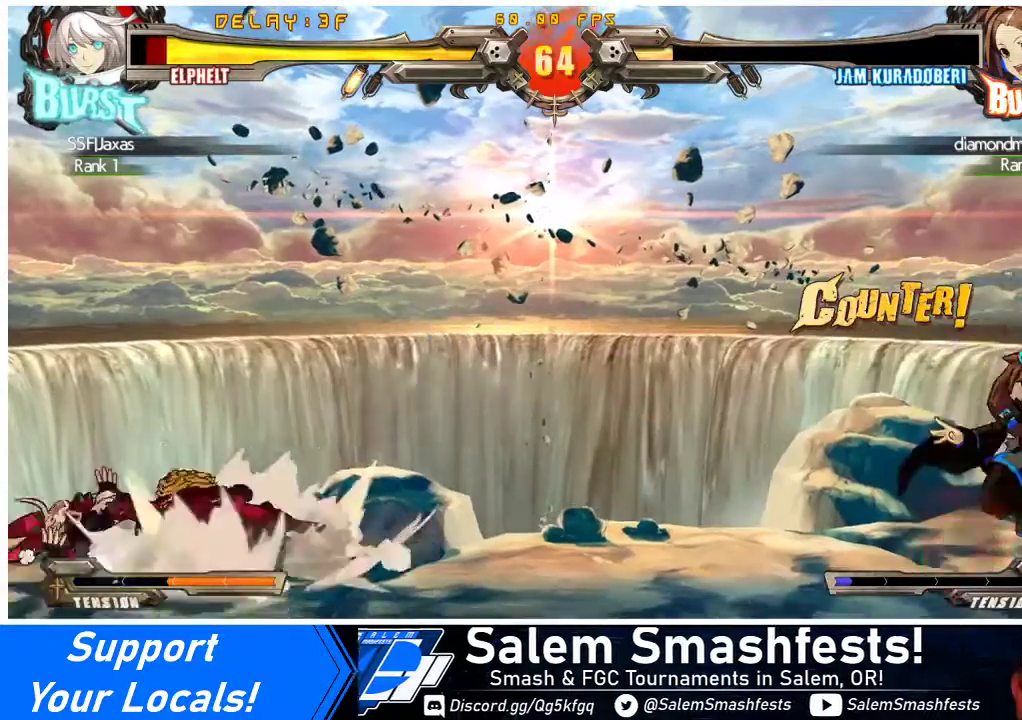
{"buttons": [], "events": [[67, "DPAD_LEFT", "down"], [67, "SQUARE", "down"], [167, "SQUARE", "up"], [167, "TRIANGLE", "up"], [267, "DPAD_LEFT", "up"]]}
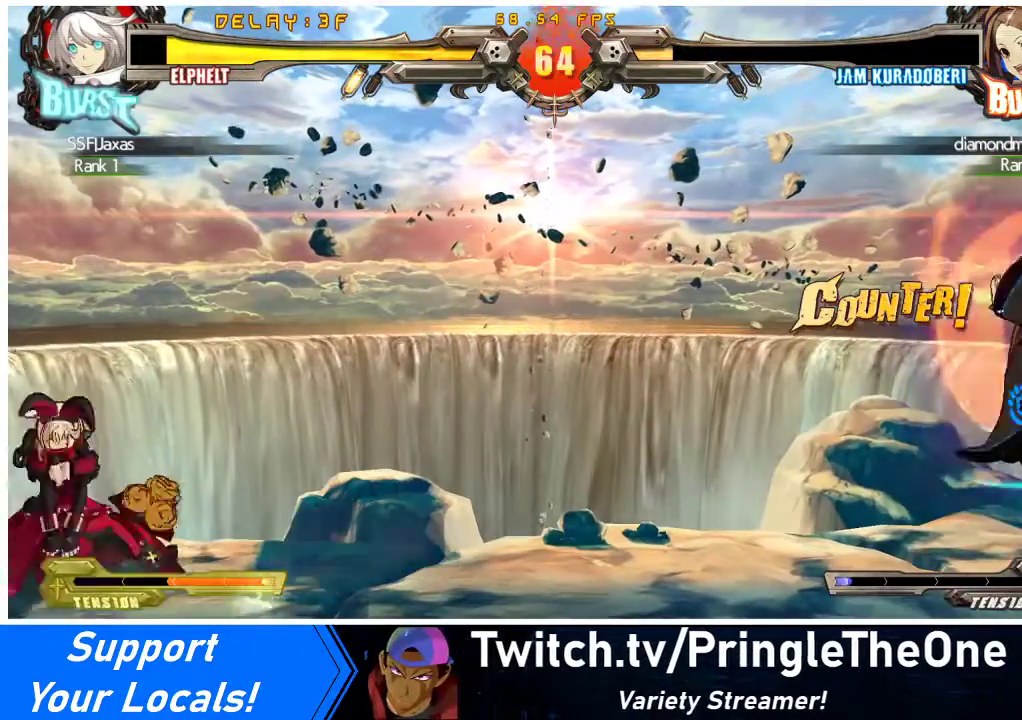
{"buttons": ["DPAD_DOWN"], "events": [[467, "DPAD_DOWN", "down"]]}
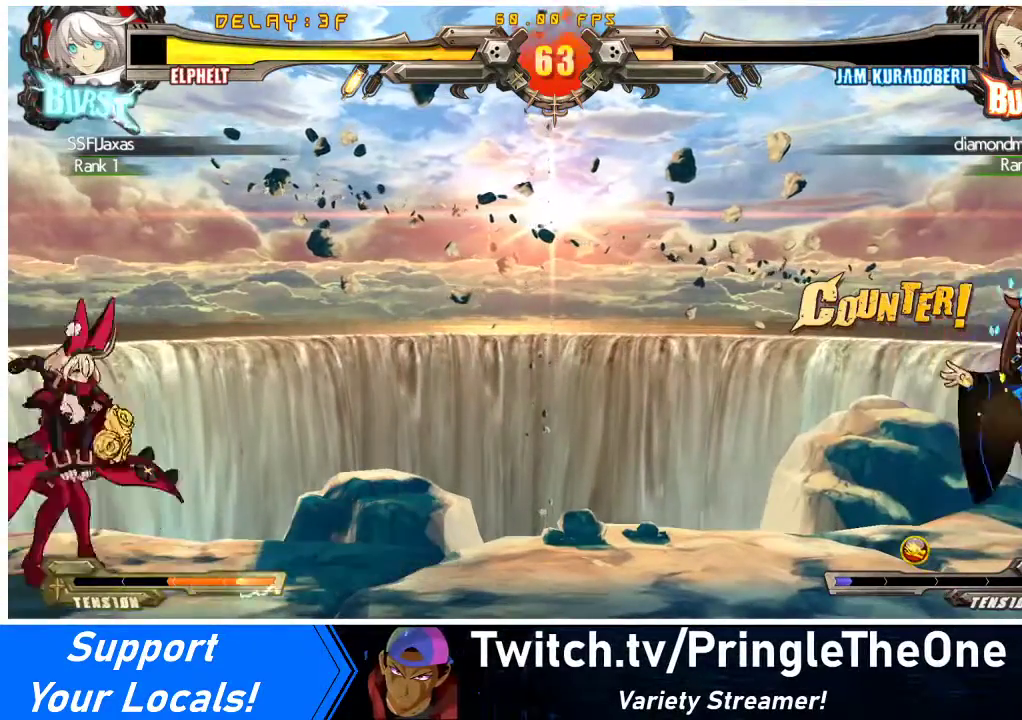
{"buttons": [], "events": [[33, "DPAD_RIGHT", "down"], [67, "DPAD_DOWN", "up"], [67, "TRIANGLE", "down"], [100, "DPAD_RIGHT", "up"], [133, "TRIANGLE", "up"]]}
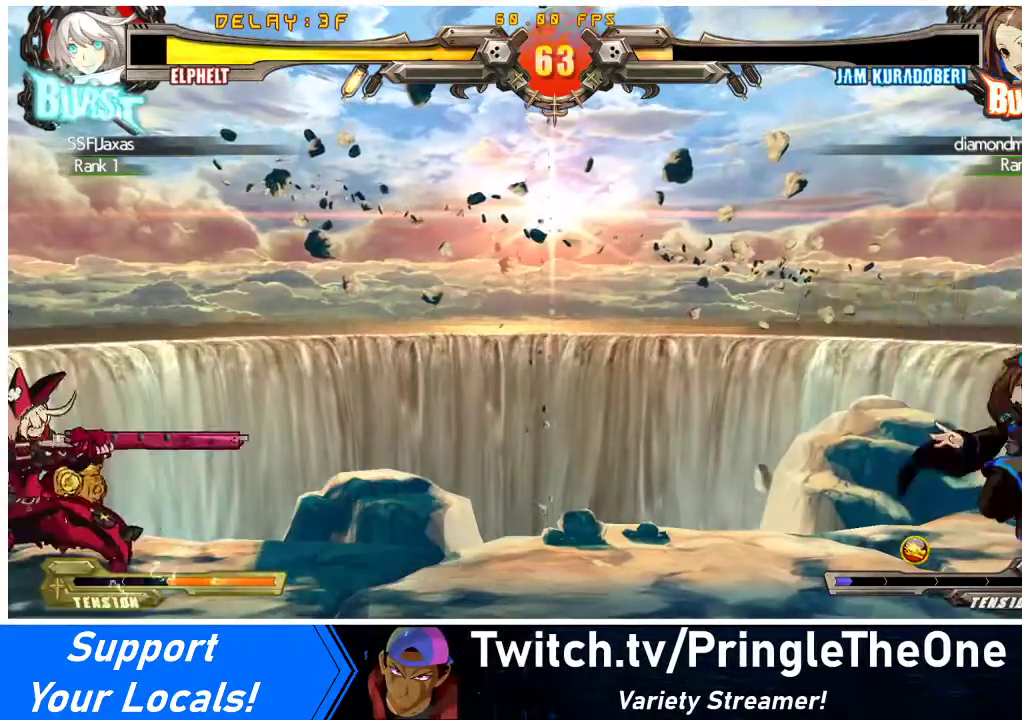
{"buttons": ["DPAD_RIGHT"], "events": [[200, "TRIANGLE", "down"], [300, "TRIANGLE", "up"], [433, "DPAD_LEFT", "down"], [500, "DPAD_LEFT", "up"], [500, "DPAD_RIGHT", "down"]]}
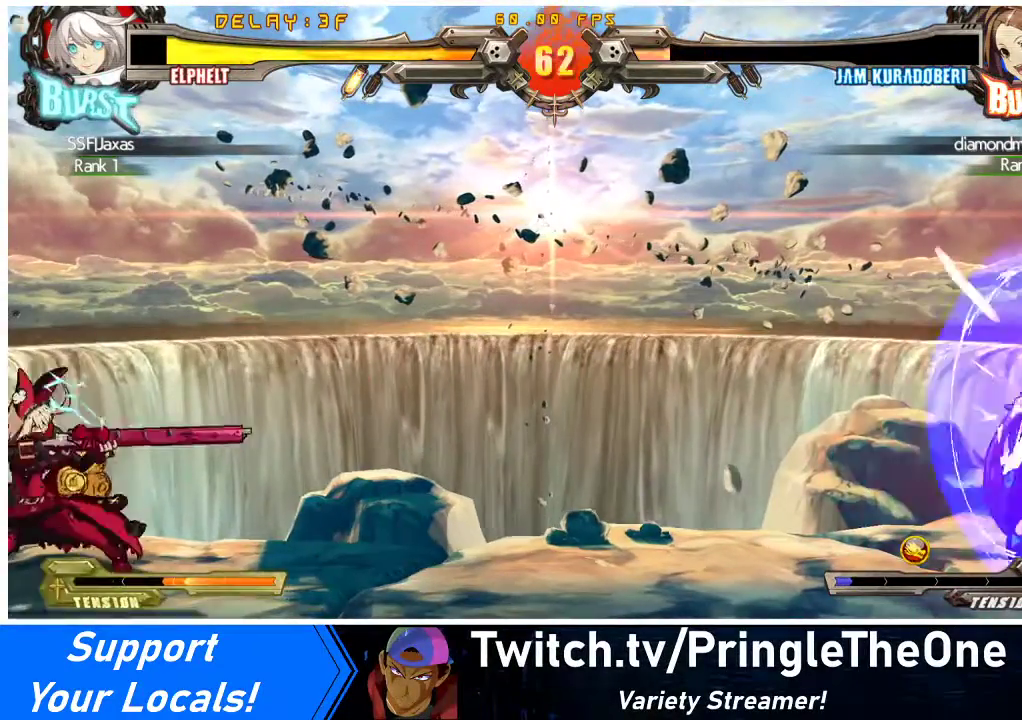
{"buttons": [], "events": [[33, "TRIANGLE", "down"], [67, "DPAD_RIGHT", "up"], [133, "TRIANGLE", "up"]]}
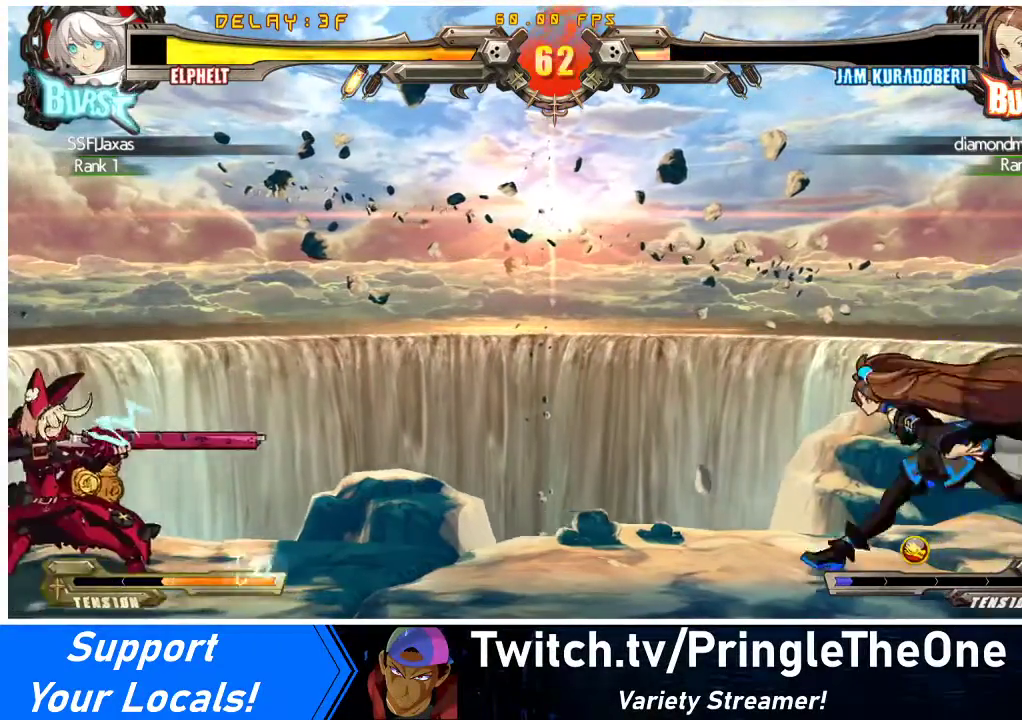
{"buttons": ["DPAD_LEFT"], "events": [[67, "DPAD_LEFT", "down"], [367, "CIRCLE", "down"], [467, "CIRCLE", "up"]]}
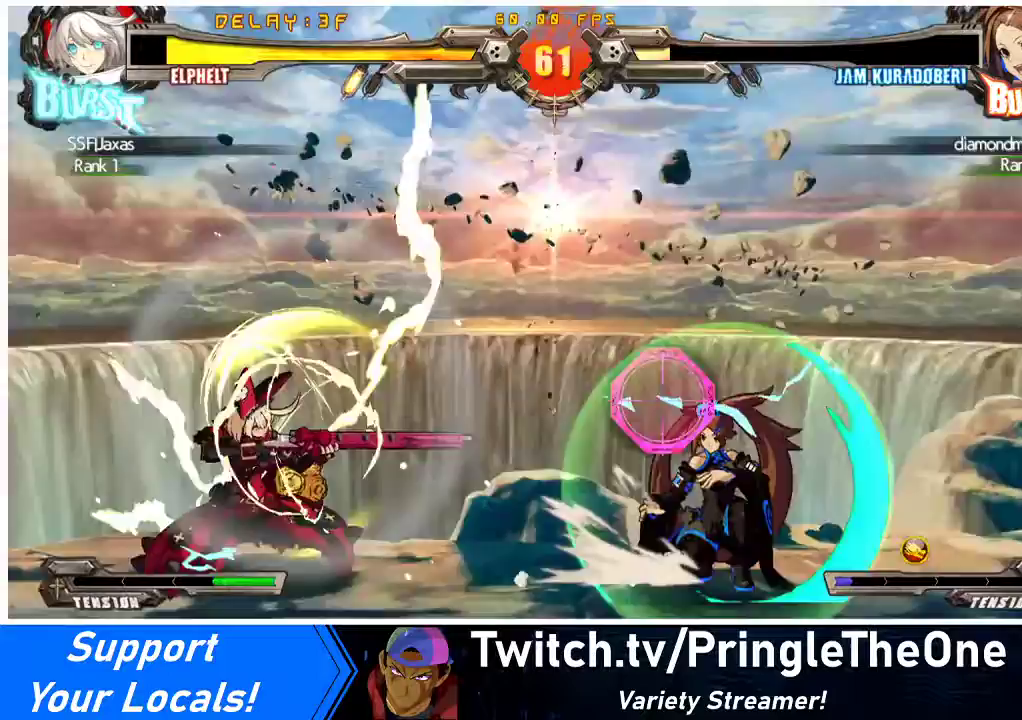
{"buttons": ["TRIANGLE"], "events": [[133, "DPAD_LEFT", "up"], [267, "DPAD_RIGHT", "down"], [367, "TRIANGLE", "down"], [433, "DPAD_RIGHT", "up"]]}
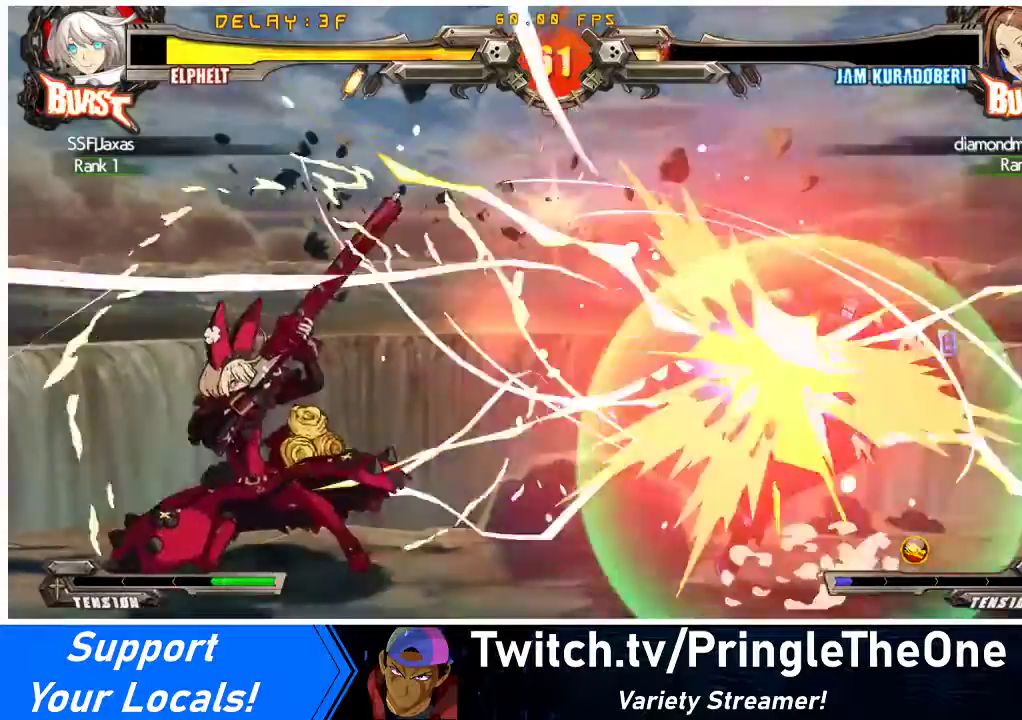
{"buttons": ["DPAD_DOWN"], "events": [[33, "TRIANGLE", "up"], [100, "DPAD_LEFT", "down"], [167, "DPAD_LEFT", "up"], [200, "DPAD_RIGHT", "down"], [233, "TRIANGLE", "down"], [267, "DPAD_RIGHT", "up"], [300, "TRIANGLE", "up"], [500, "DPAD_DOWN", "down"]]}
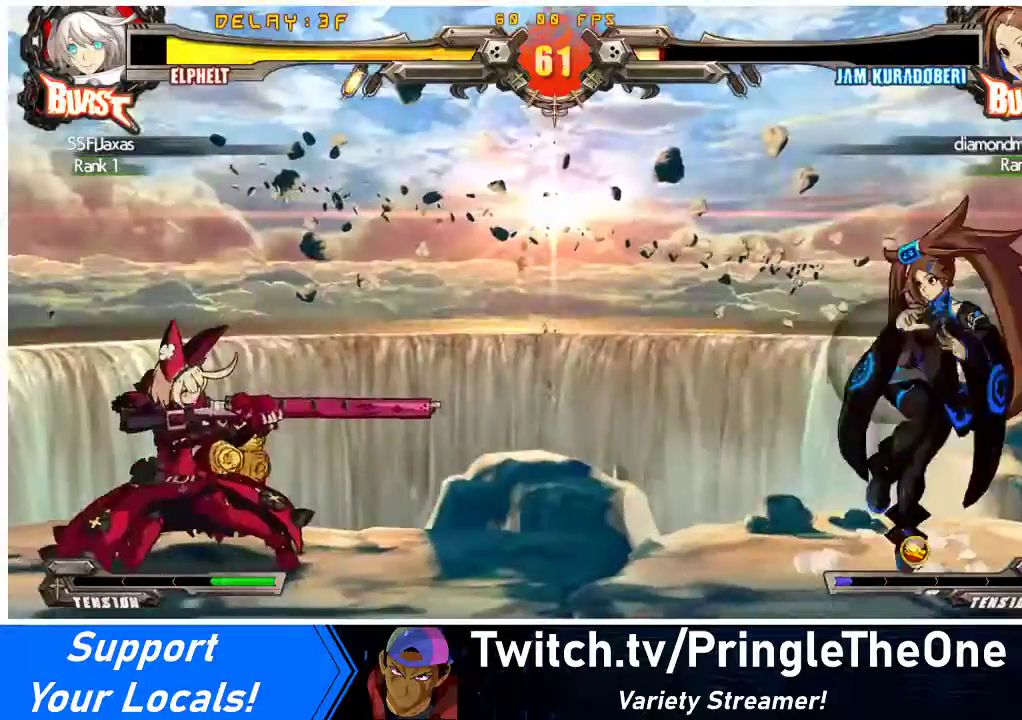
{"buttons": [], "events": [[33, "DPAD_RIGHT", "down"], [67, "DPAD_DOWN", "up"], [100, "R1", "down"], [133, "DPAD_RIGHT", "up"], [200, "R1", "up"]]}
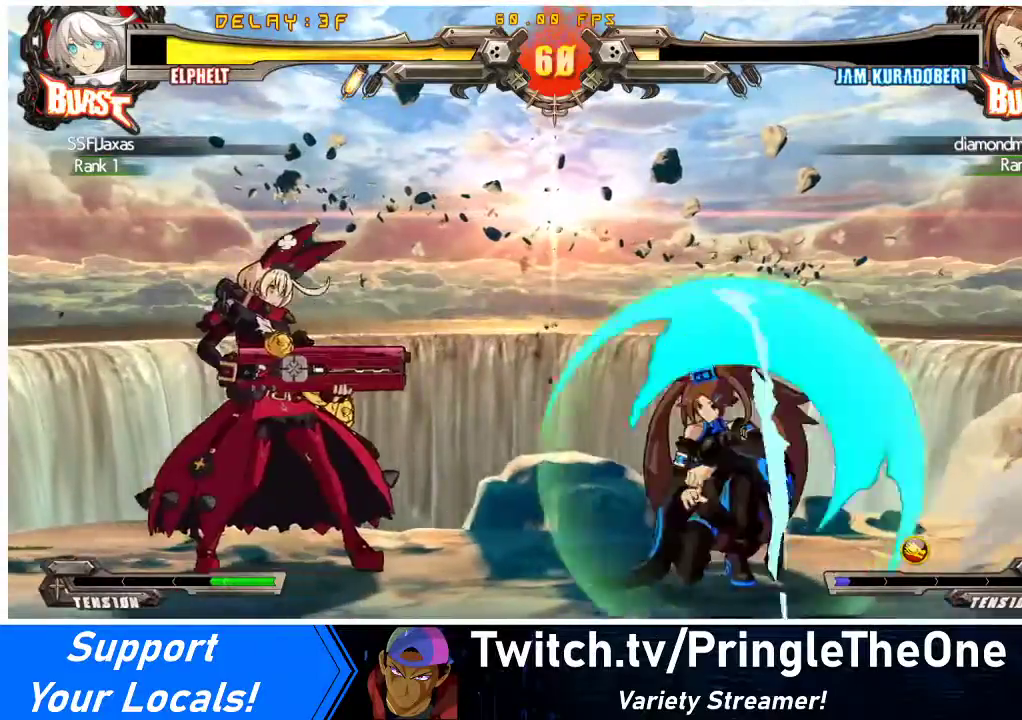
{"buttons": [], "events": [[67, "CROSS", "down"], [167, "CROSS", "up"]]}
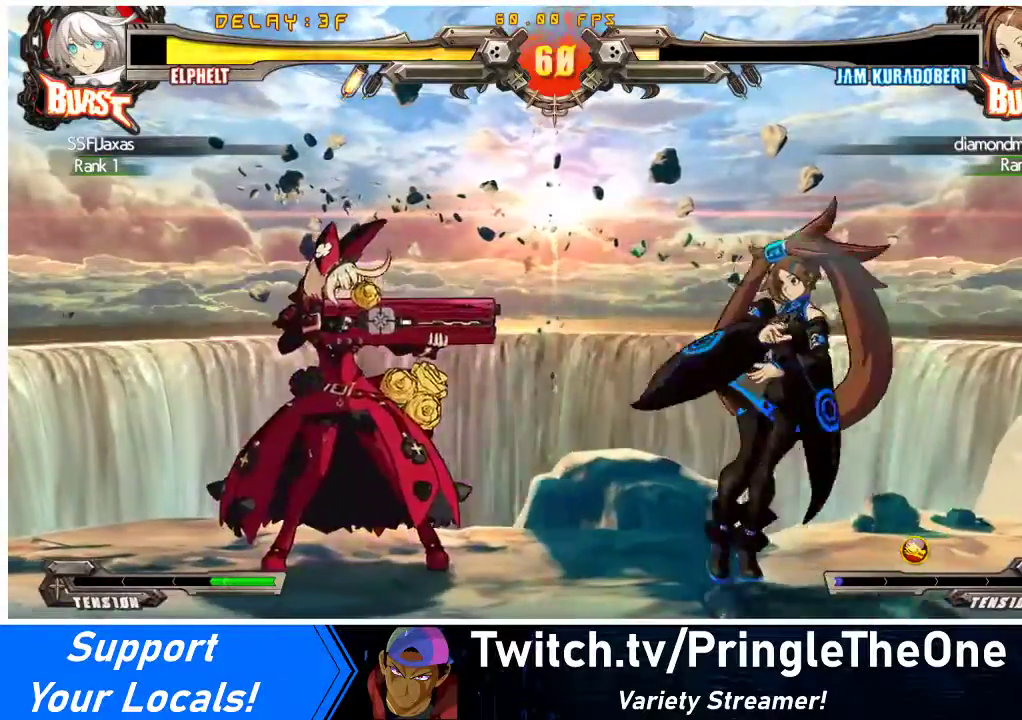
{"buttons": [], "events": [[67, "R1", "down"], [133, "R1", "up"], [167, "DPAD_LEFT", "down"], [233, "DPAD_LEFT", "up"], [233, "R1", "down"], [267, "DPAD_RIGHT", "down"], [300, "DPAD_RIGHT", "up"], [333, "R1", "up"]]}
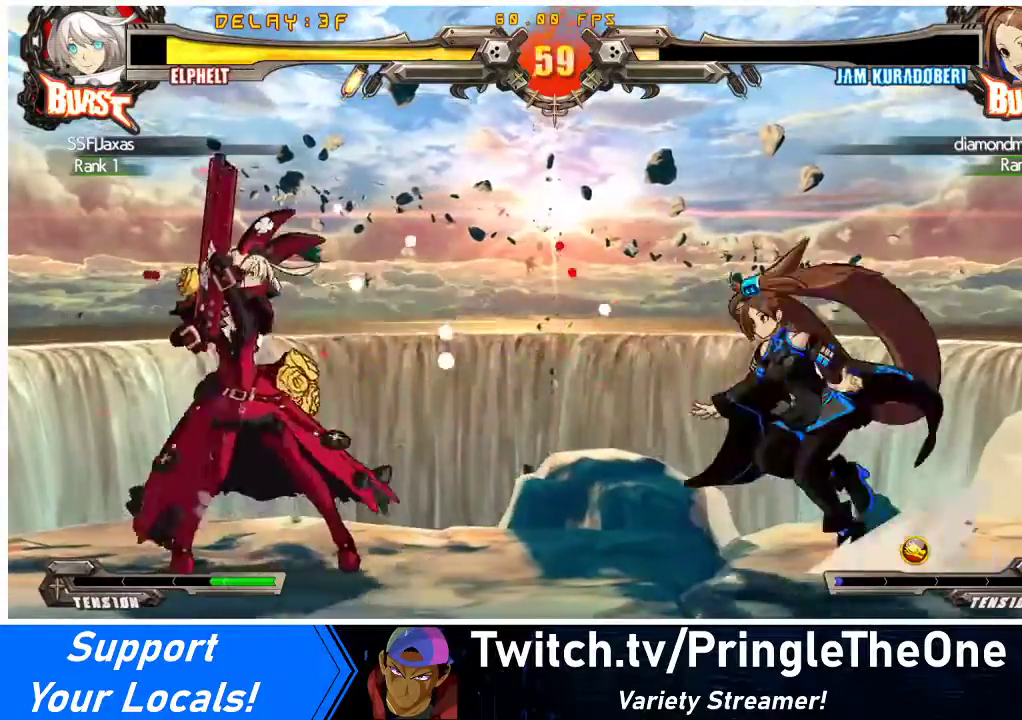
{"buttons": ["CROSS"], "events": [[133, "DPAD_RIGHT", "down"], [267, "CROSS", "down"], [333, "DPAD_RIGHT", "up"], [367, "CROSS", "up"], [433, "CROSS", "down"]]}
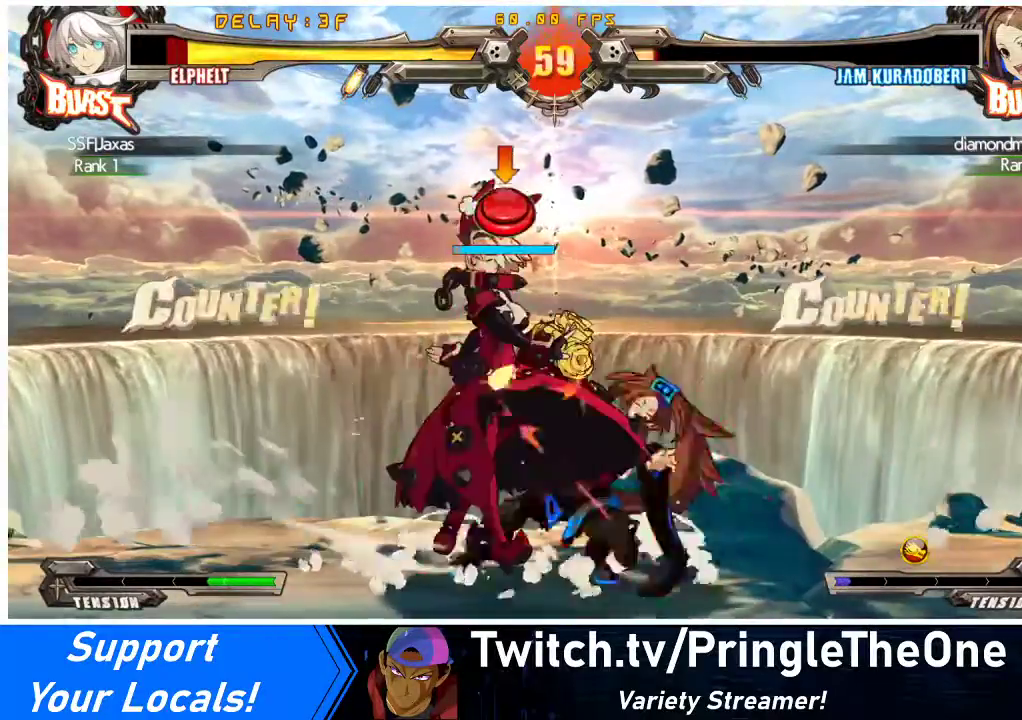
{"buttons": ["DPAD_DOWN", "DPAD_LEFT"], "events": [[33, "CROSS", "up"], [167, "CROSS", "down"], [233, "DPAD_LEFT", "down"], [267, "CROSS", "up"], [267, "DPAD_DOWN", "down"]]}
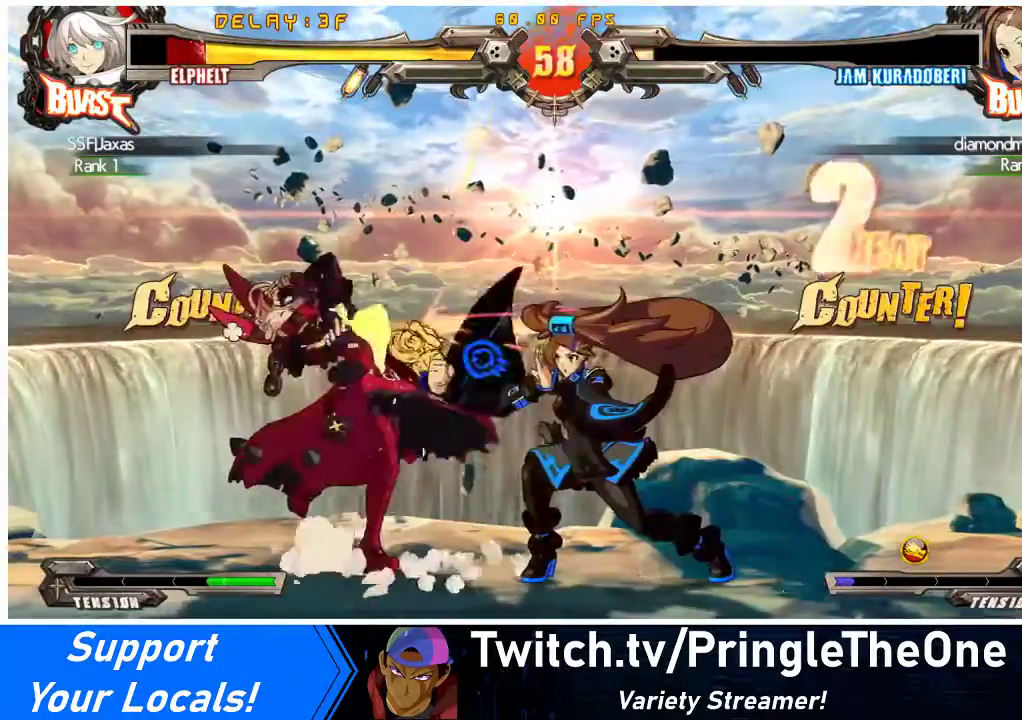
{"buttons": ["DPAD_DOWN", "DPAD_LEFT"], "events": []}
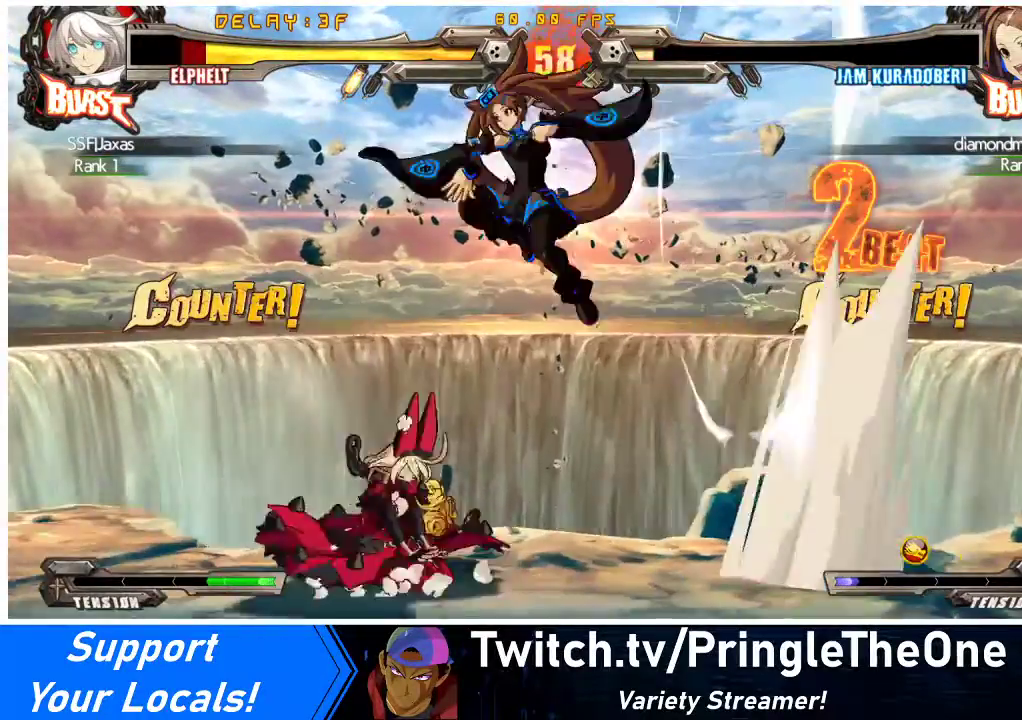
{"buttons": ["TRIANGLE"], "events": [[33, "DPAD_DOWN", "up"], [67, "DPAD_LEFT", "up"], [67, "DPAD_RIGHT", "down"], [100, "DPAD_RIGHT", "up"], [200, "DPAD_RIGHT", "down"], [233, "DPAD_RIGHT", "up"], [267, "CROSS", "down"], [367, "CROSS", "up"], [467, "TRIANGLE", "down"]]}
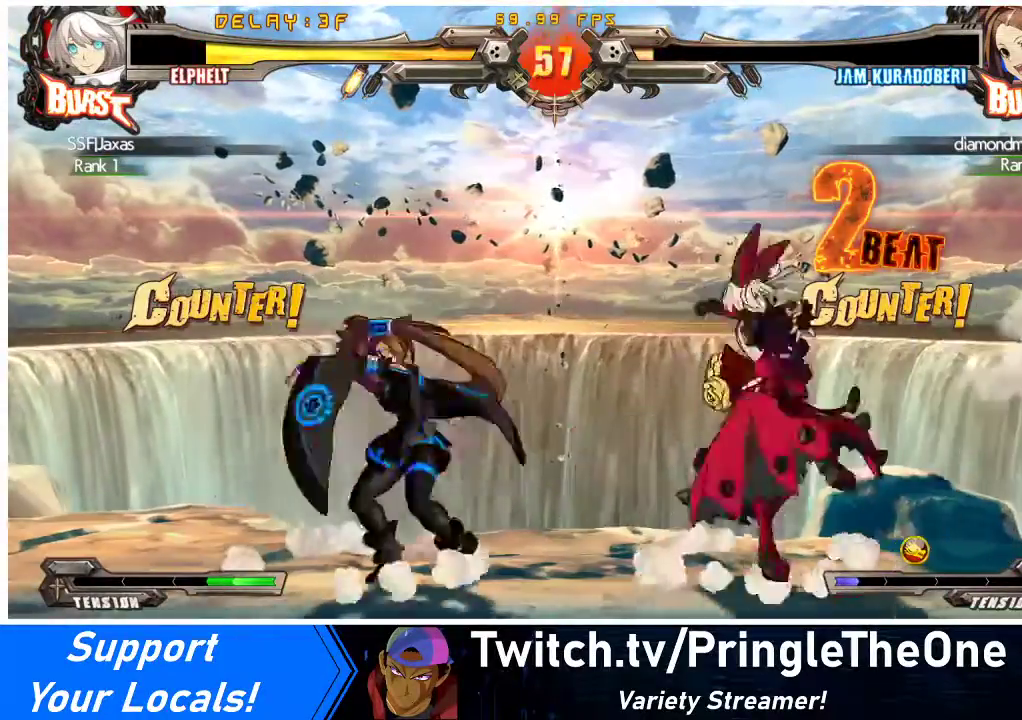
{"buttons": [], "events": [[67, "TRIANGLE", "up"], [333, "R1", "down"], [433, "R1", "up"]]}
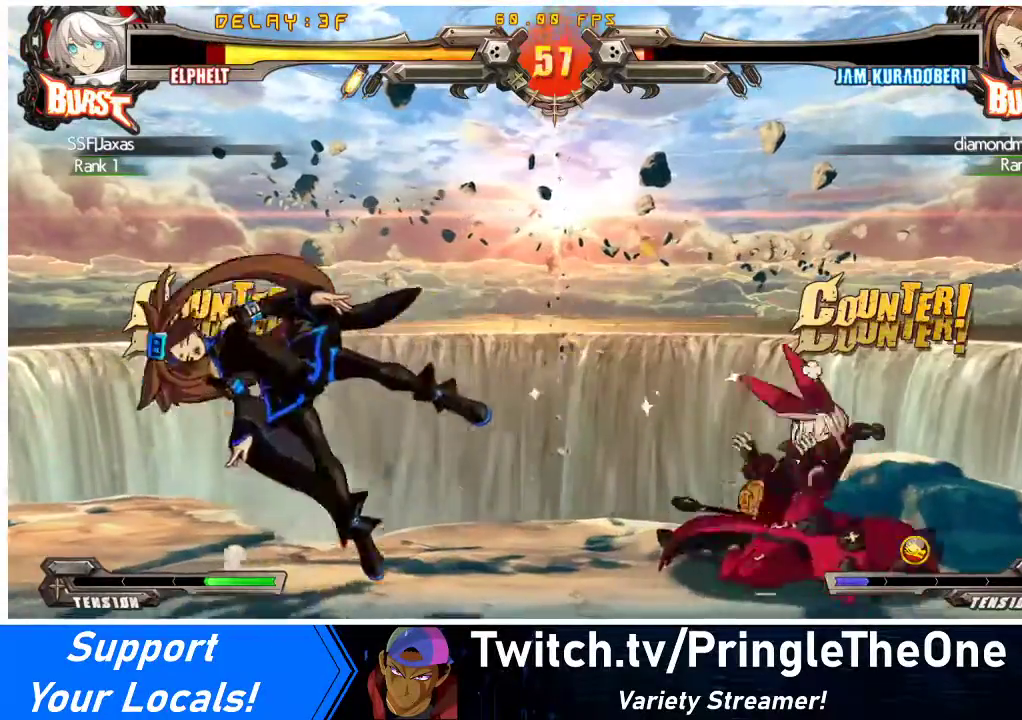
{"buttons": ["DPAD_LEFT"], "events": [[300, "DPAD_LEFT", "down"], [367, "DPAD_LEFT", "up"], [433, "DPAD_LEFT", "down"]]}
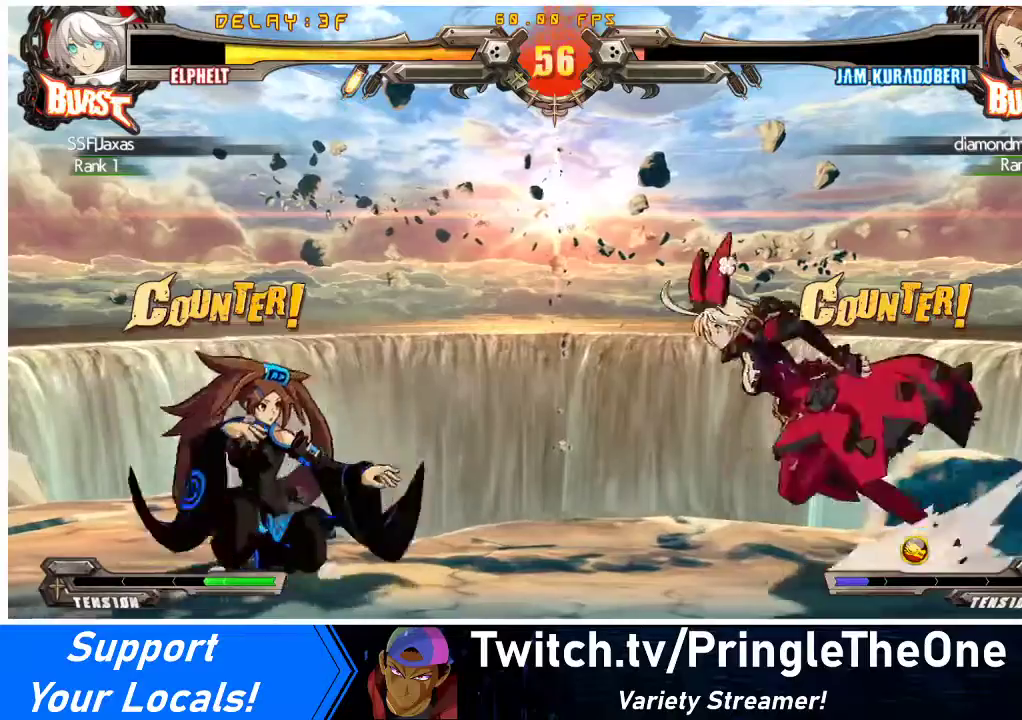
{"buttons": ["SQUARE"], "events": [[133, "DPAD_DOWN", "down"], [200, "CROSS", "down"], [267, "DPAD_LEFT", "up"], [367, "CROSS", "up"], [433, "DPAD_DOWN", "up"], [467, "SQUARE", "down"]]}
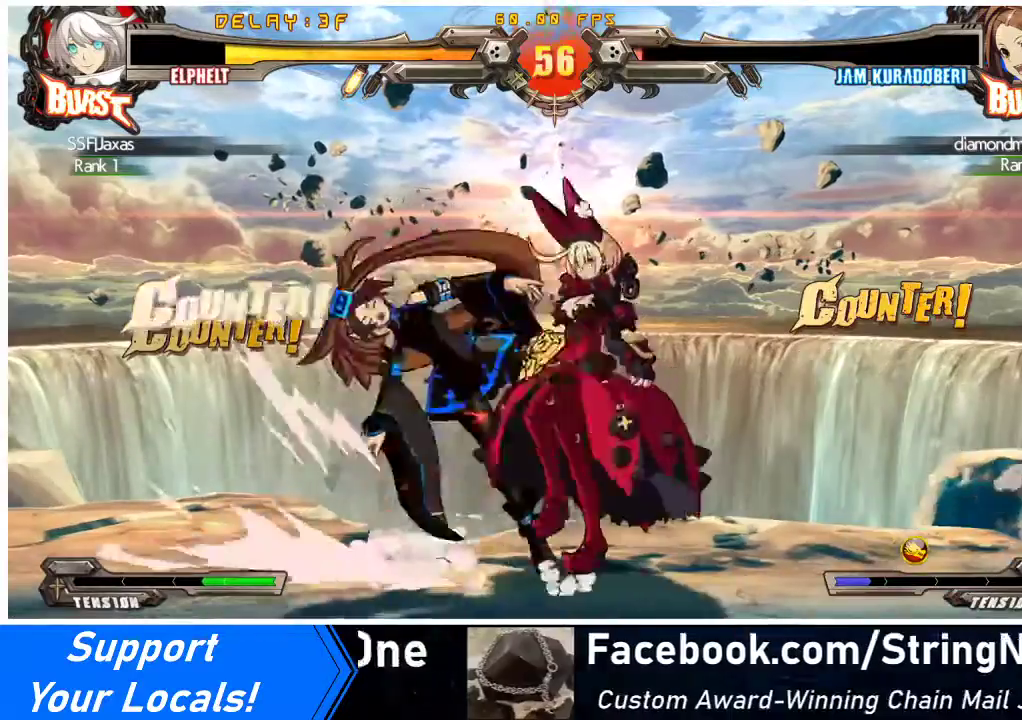
{"buttons": [], "events": [[67, "SQUARE", "up"], [200, "TRIANGLE", "down"], [367, "TRIANGLE", "up"]]}